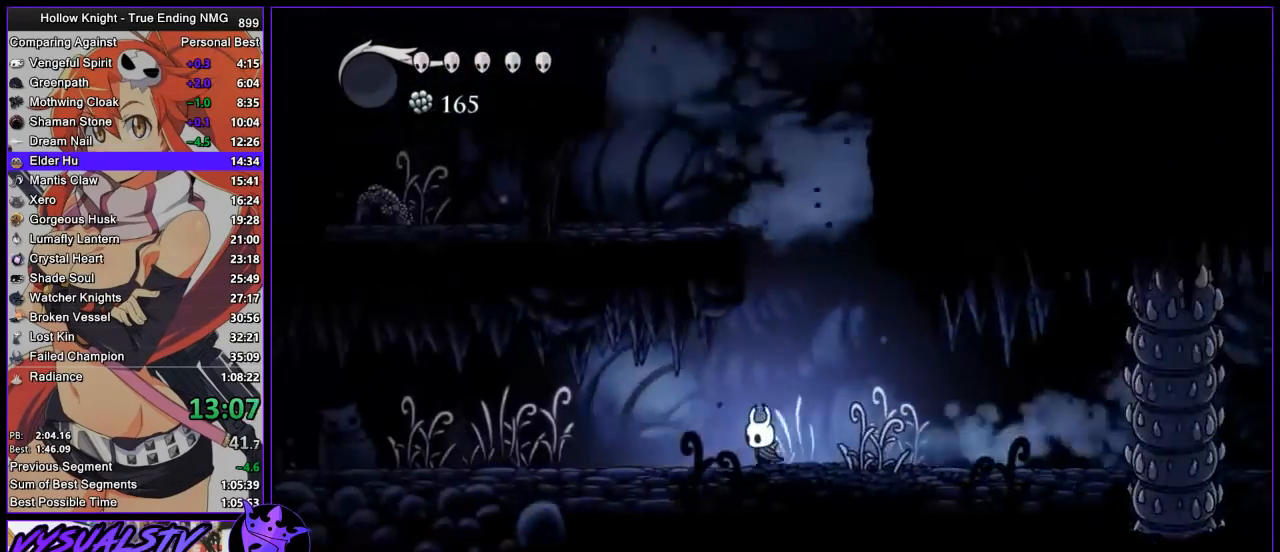
Gameplay with a controller (PlayStation layout); each line is a JSON object with the inputs held at the frame after it. "events" lists button and stick changes between this image and that frame as [ms after this image, input, new state], when the widget could be followed in between. Not read: R1.
{"buttons": ["R2"], "left_stick": "left", "right_stick": "center", "events": [[67, "R2", "up"], [167, "R2", "down"], [367, "R2", "up"], [433, "R2", "down"]]}
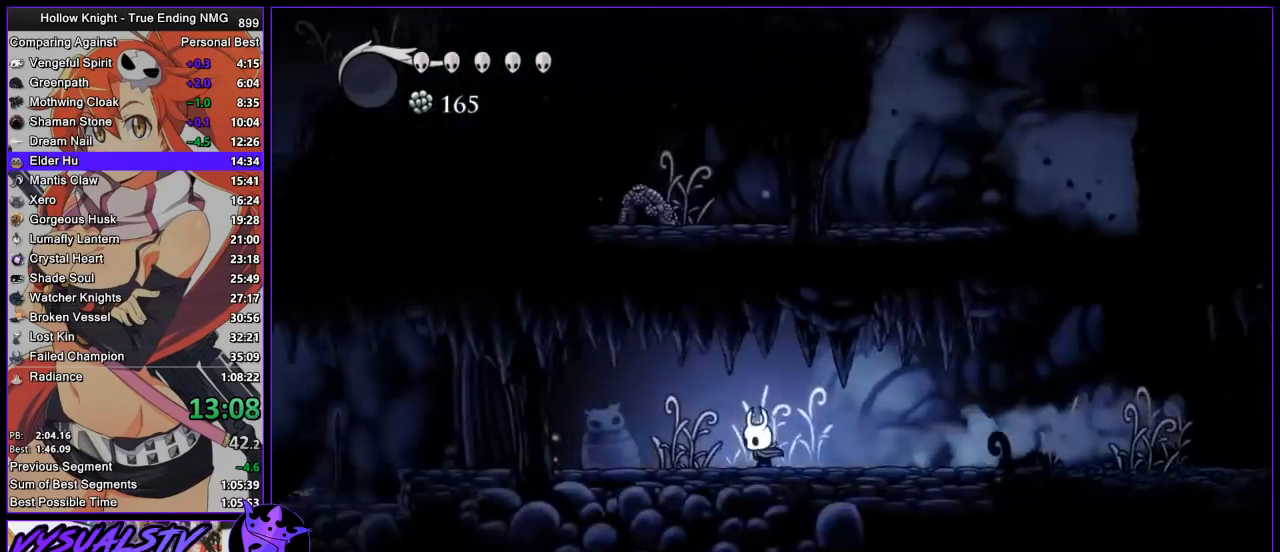
{"buttons": [], "left_stick": "left", "right_stick": "center", "events": [[33, "R2", "up"], [67, "R2", "down"], [167, "R2", "up"], [200, "R2", "down"], [433, "R2", "up"]]}
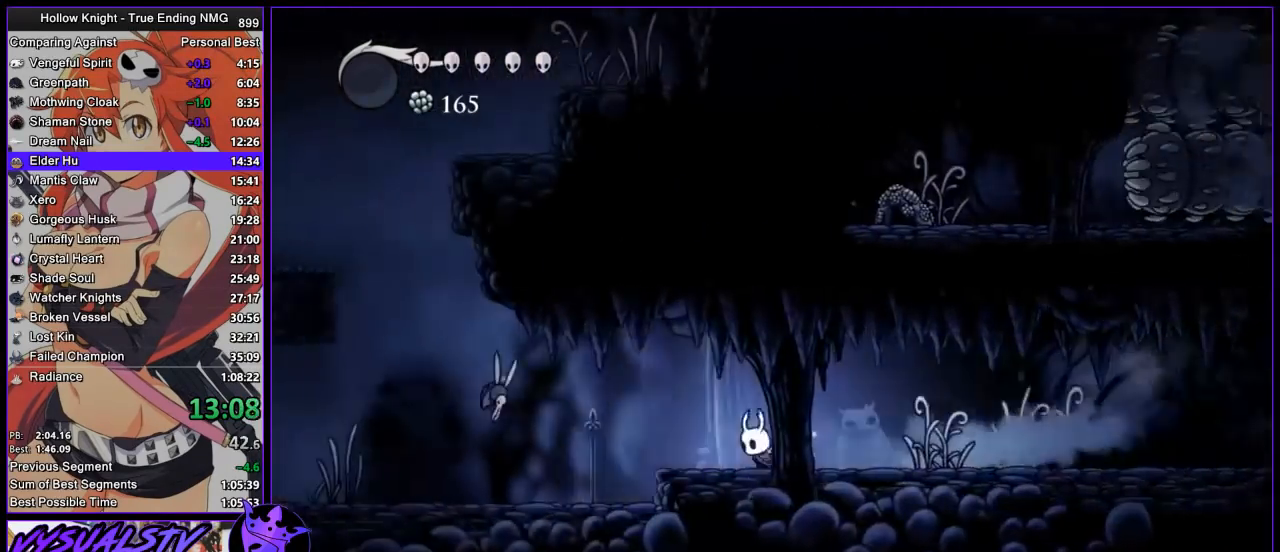
{"buttons": [], "left_stick": "left", "right_stick": "center", "events": []}
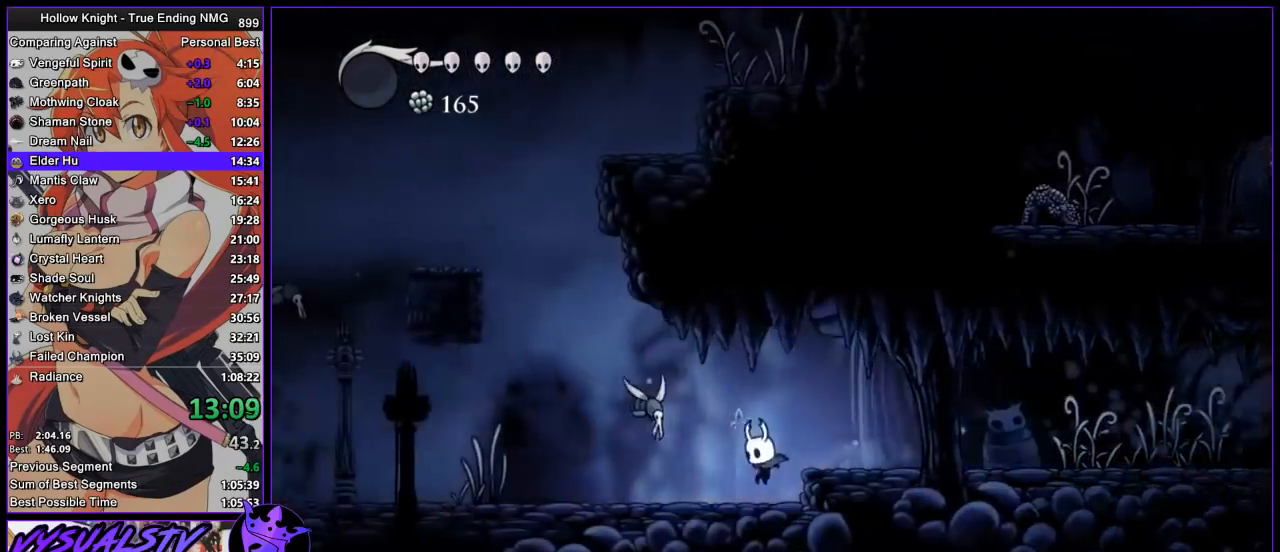
{"buttons": [], "left_stick": "left", "right_stick": "center", "events": [[67, "left_stick", "up-left"], [167, "SQUARE", "down"], [233, "SQUARE", "up"], [267, "R2", "down"], [300, "left_stick", "left"], [500, "R2", "up"]]}
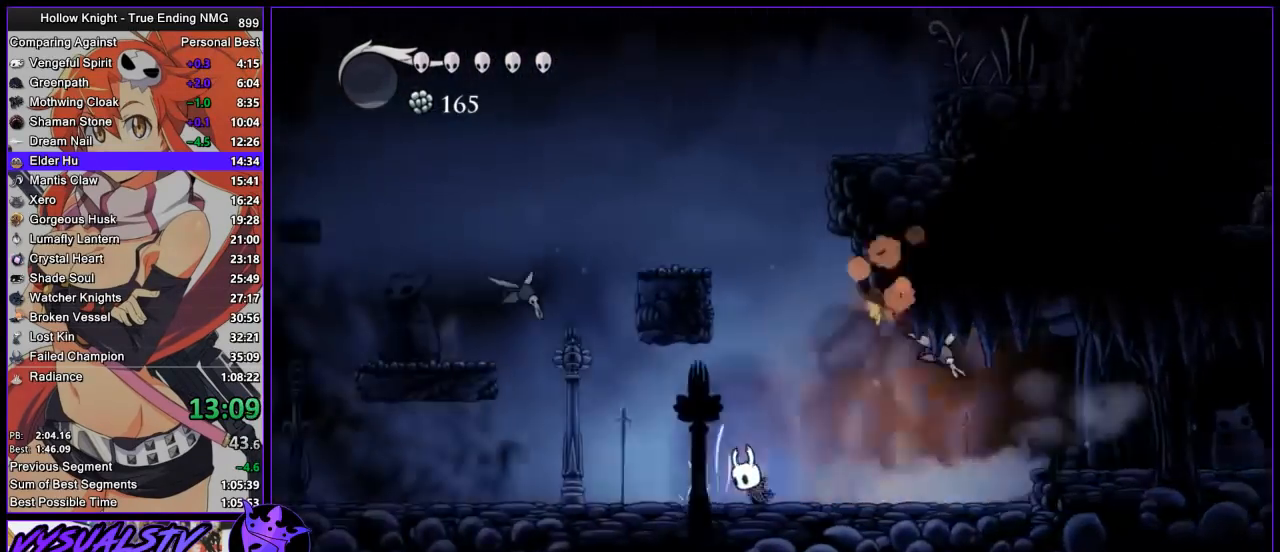
{"buttons": ["CROSS"], "left_stick": "up-left", "right_stick": "center", "events": [[467, "CROSS", "down"], [467, "left_stick", "up-left"]]}
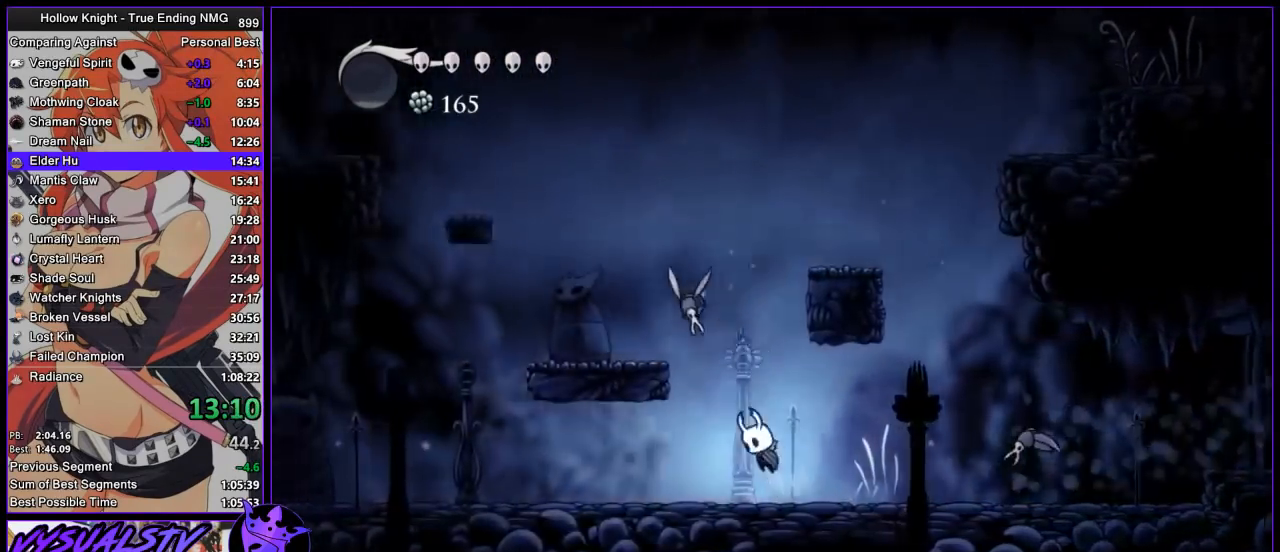
{"buttons": [], "left_stick": "left", "right_stick": "center", "events": [[67, "SQUARE", "down"], [133, "CROSS", "up"], [167, "SQUARE", "up"], [200, "left_stick", "left"], [367, "R2", "down"], [467, "R2", "up"]]}
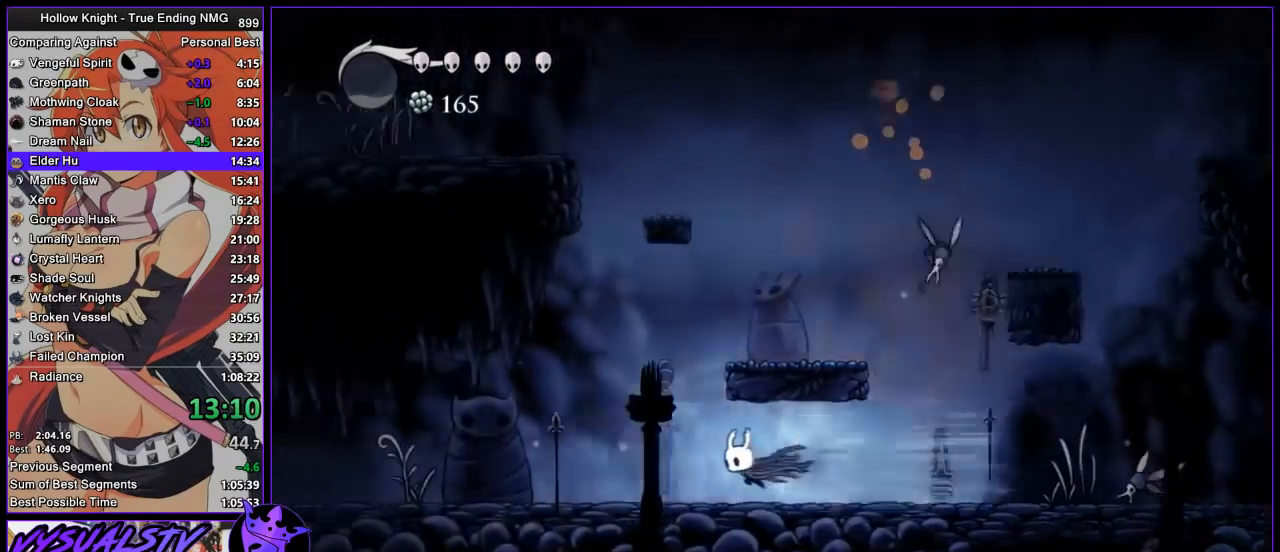
{"buttons": ["R2"], "left_stick": "left", "right_stick": "center", "events": [[33, "R2", "down"], [100, "R2", "up"], [167, "R2", "down"], [267, "R2", "up"], [333, "R2", "down"], [400, "R2", "up"], [467, "R2", "down"]]}
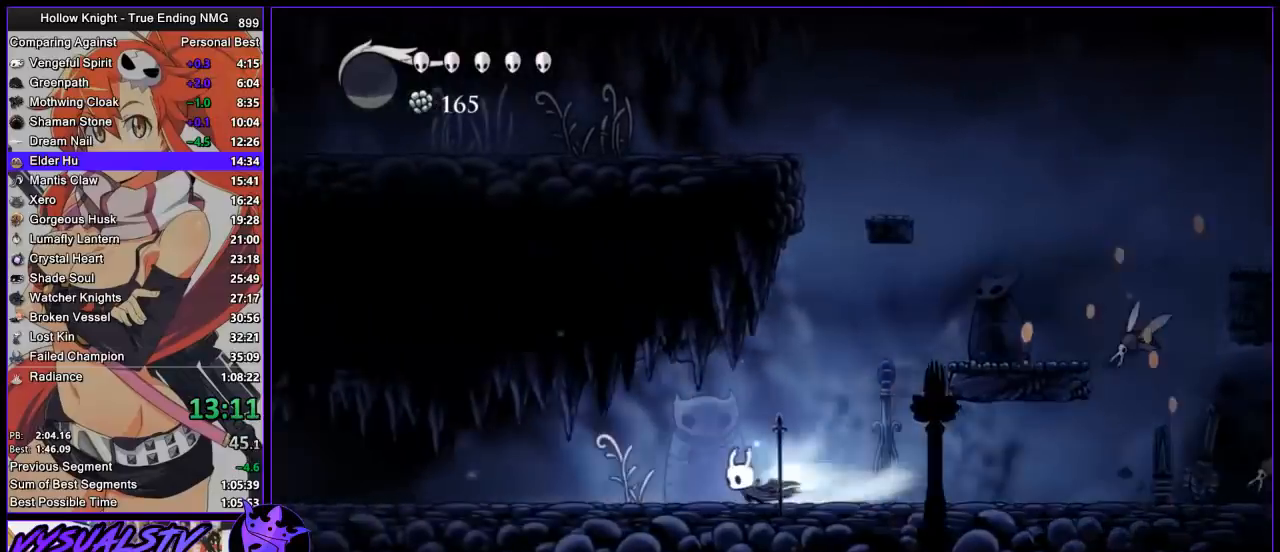
{"buttons": ["R2"], "left_stick": "left", "right_stick": "center", "events": [[100, "R2", "up"], [133, "R2", "down"], [233, "R2", "up"], [300, "R2", "down"], [400, "R2", "up"], [467, "R2", "down"]]}
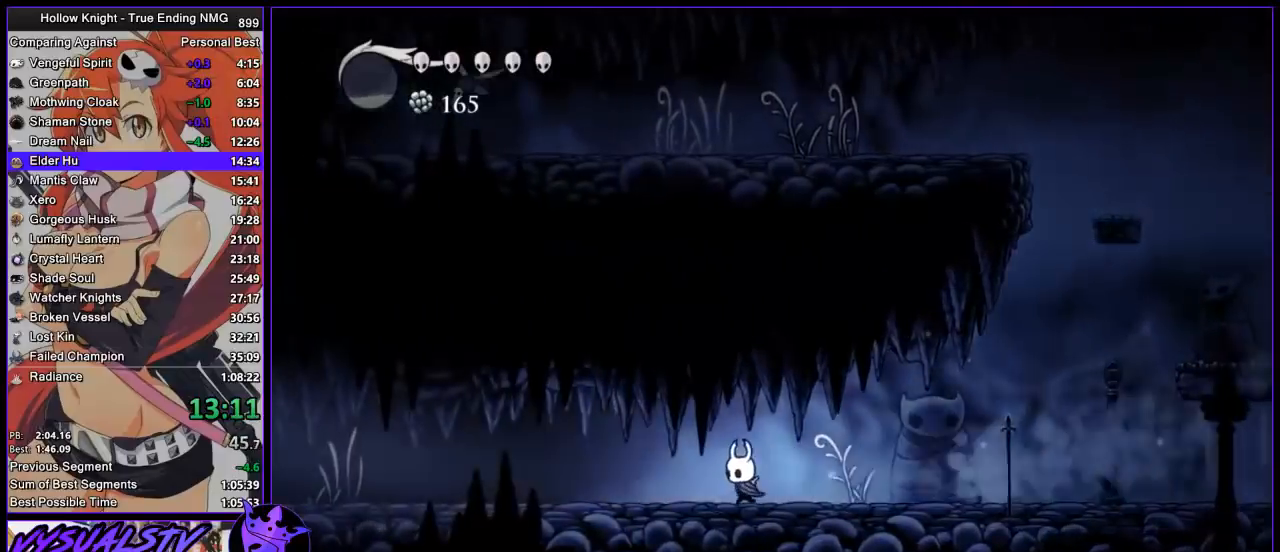
{"buttons": [], "left_stick": "left", "right_stick": "center", "events": [[33, "R2", "up"], [100, "R2", "down"], [200, "R2", "up"], [267, "R2", "down"], [333, "R2", "up"], [400, "R2", "down"], [500, "R2", "up"]]}
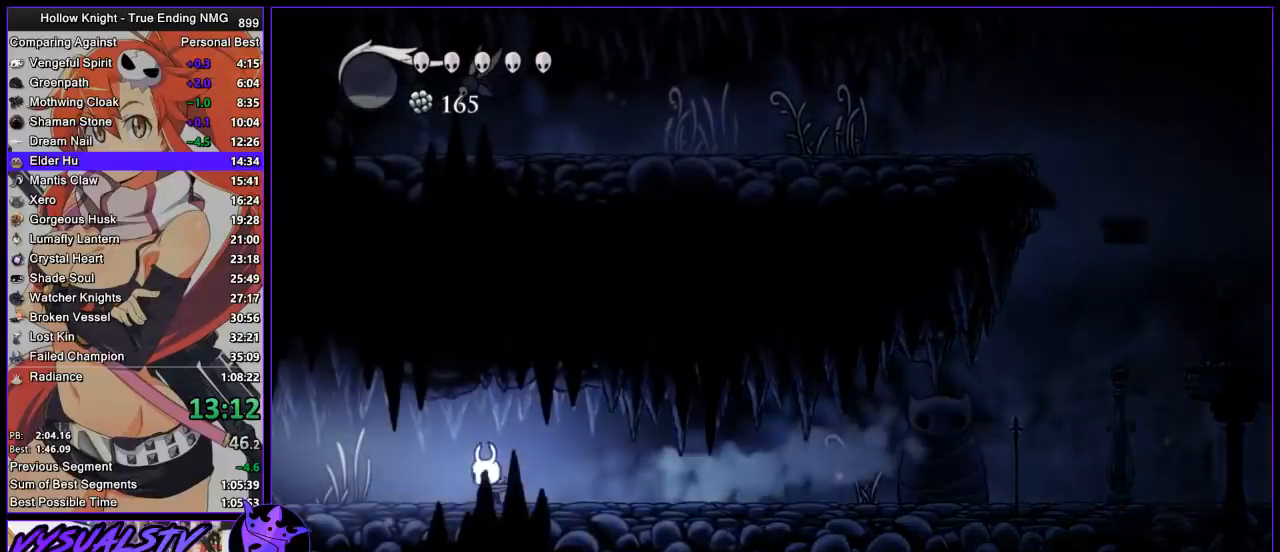
{"buttons": [], "left_stick": "left", "right_stick": "center", "events": [[67, "R2", "down"], [333, "R2", "up"]]}
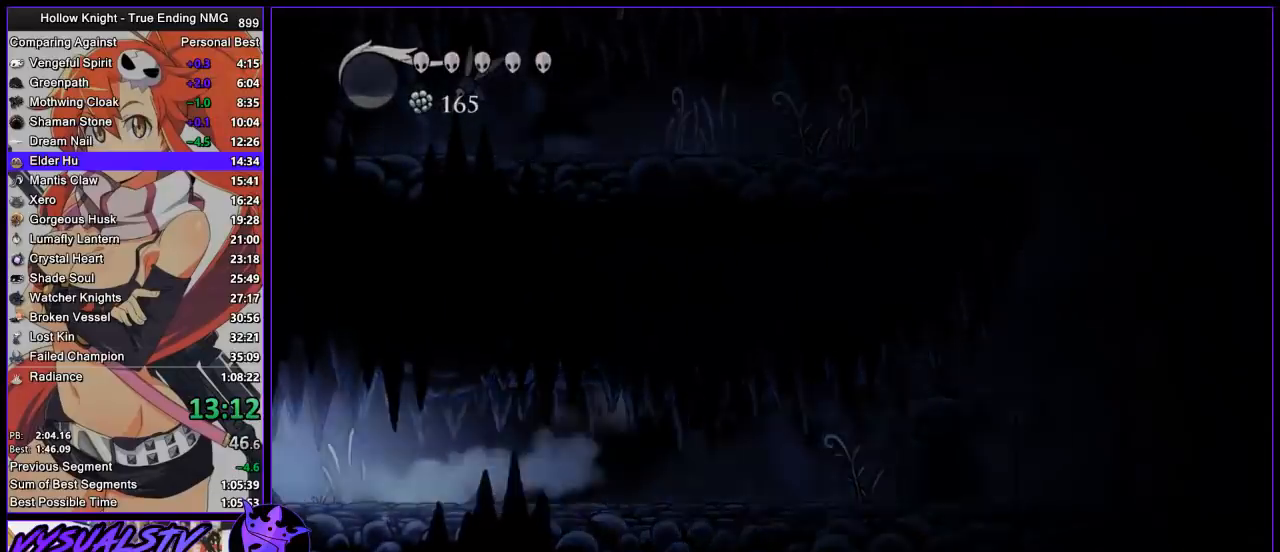
{"buttons": [], "left_stick": "center", "right_stick": "center", "events": [[233, "left_stick", "center"]]}
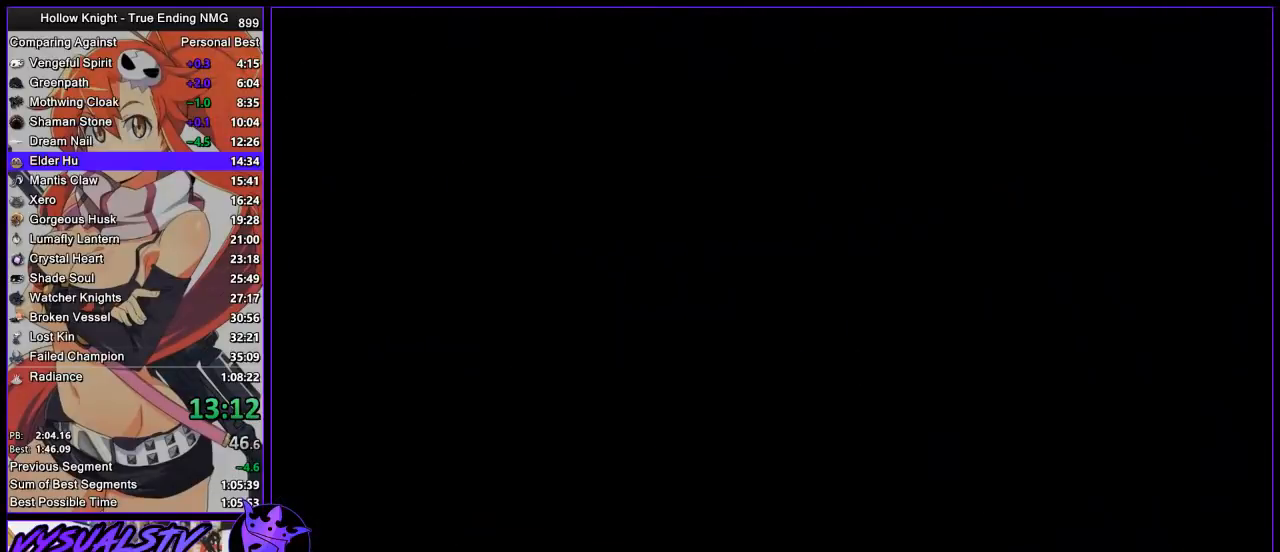
{"buttons": [], "left_stick": "left", "right_stick": "center", "events": [[67, "left_stick", "left"]]}
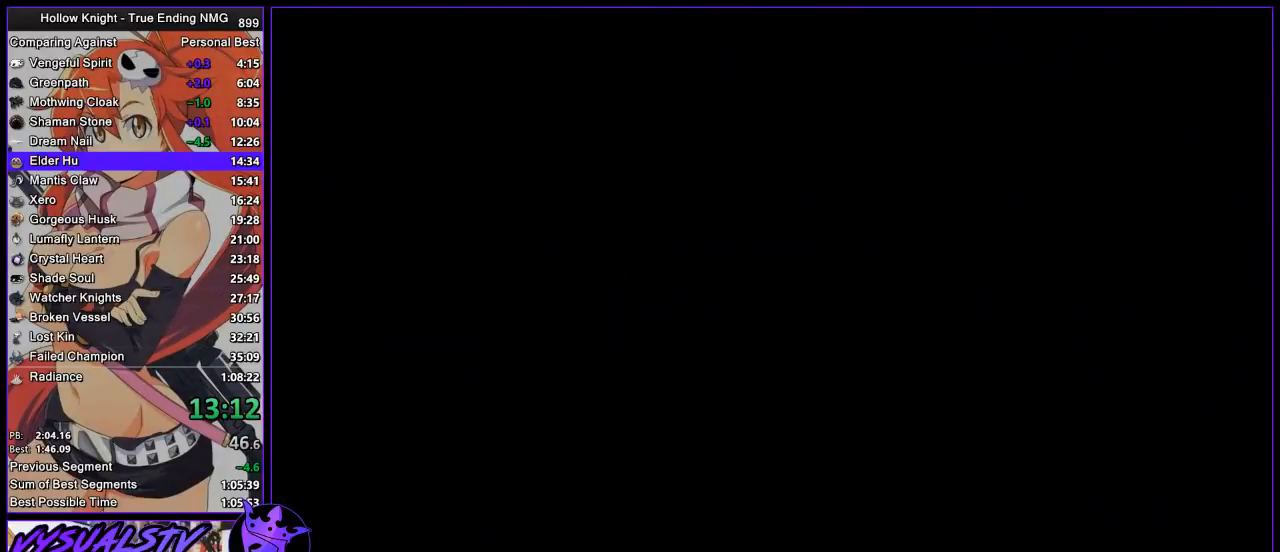
{"buttons": [], "left_stick": "left", "right_stick": "center", "events": []}
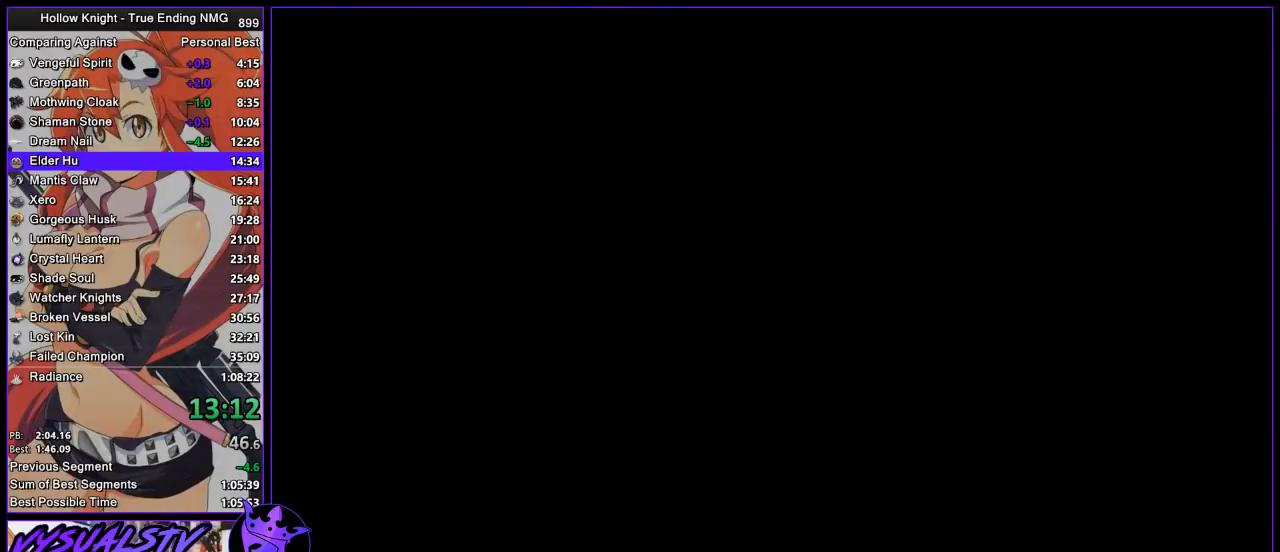
{"buttons": [], "left_stick": "left", "right_stick": "center", "events": [[133, "R2", "down"], [167, "R2", "up"], [267, "R2", "down"], [333, "R2", "up"], [433, "R2", "down"], [500, "R2", "up"]]}
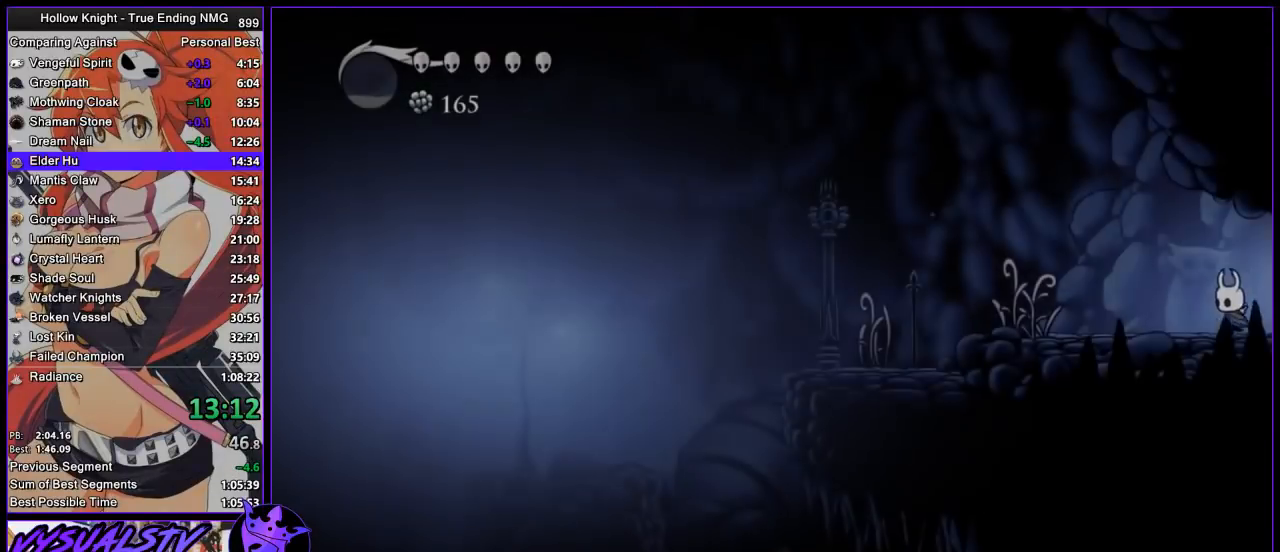
{"buttons": [], "left_stick": "left", "right_stick": "center", "events": [[67, "R2", "down"], [133, "R2", "up"], [200, "R2", "down"], [267, "R2", "up"], [367, "R2", "down"], [433, "R2", "up"]]}
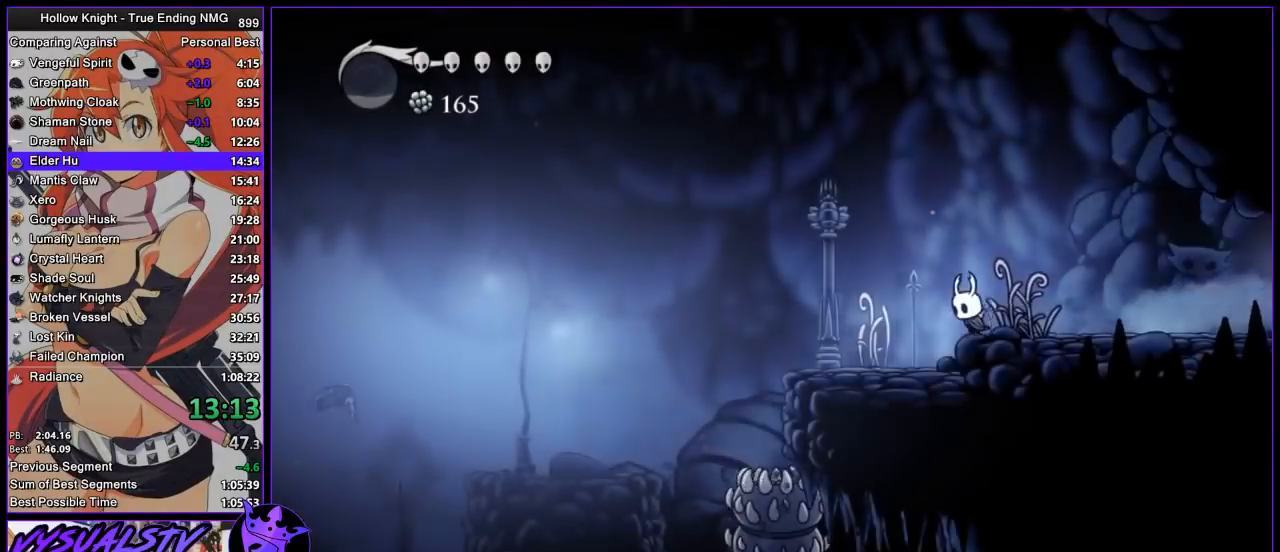
{"buttons": ["CROSS"], "left_stick": "left", "right_stick": "center", "events": [[433, "CROSS", "down"]]}